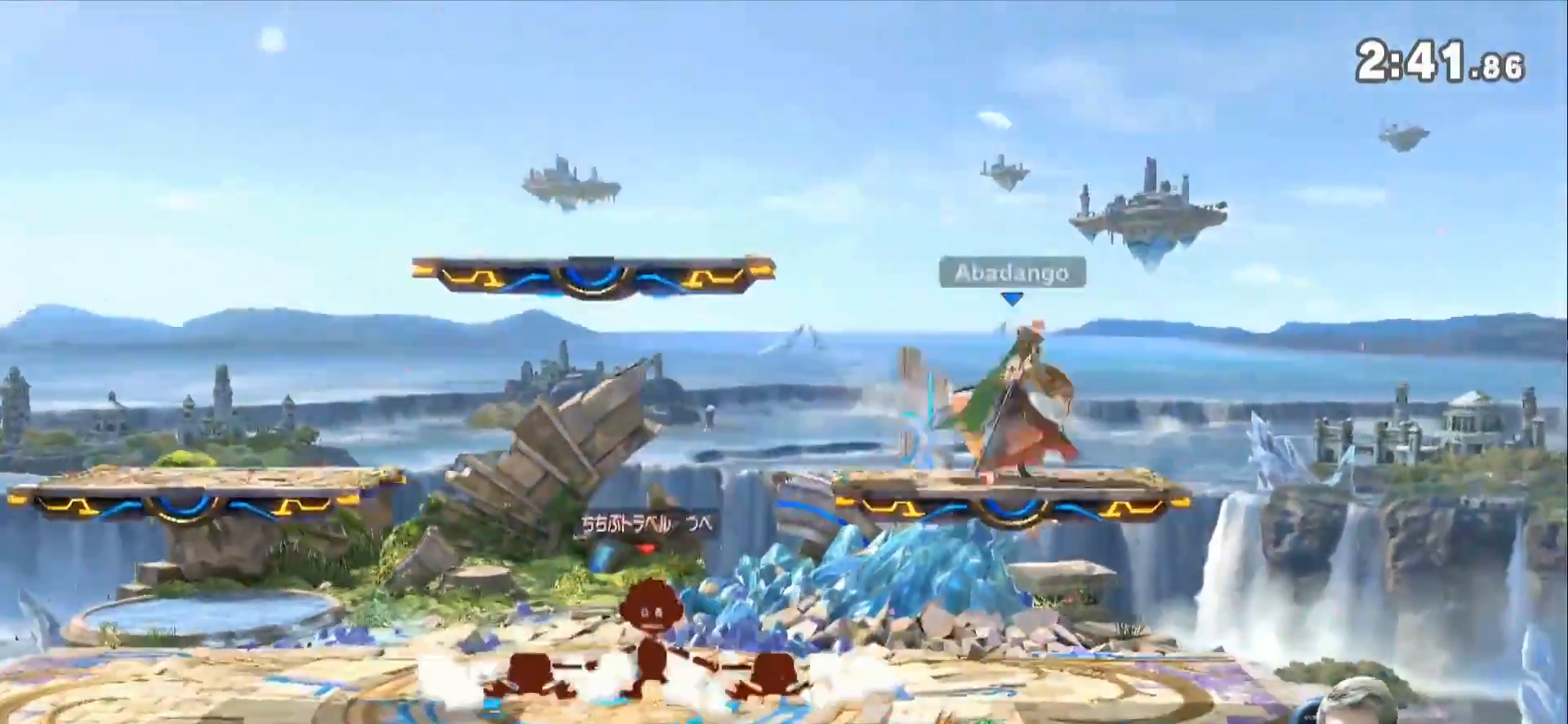
Gameplay with a controller (Nintendo layout); each line is a JSON object with the inputs held at the frame after it. "events" lists button and stick changes between this image and that frame as [ms after this image, input, new state], when the widget could be followed in between. Not read: L3 R3.
{"buttons": [], "left_stick": "down", "right_stick": "center", "events": [[117, "Z", "up"], [117, "left_stick", "up-right"], [333, "left_stick", "down"]]}
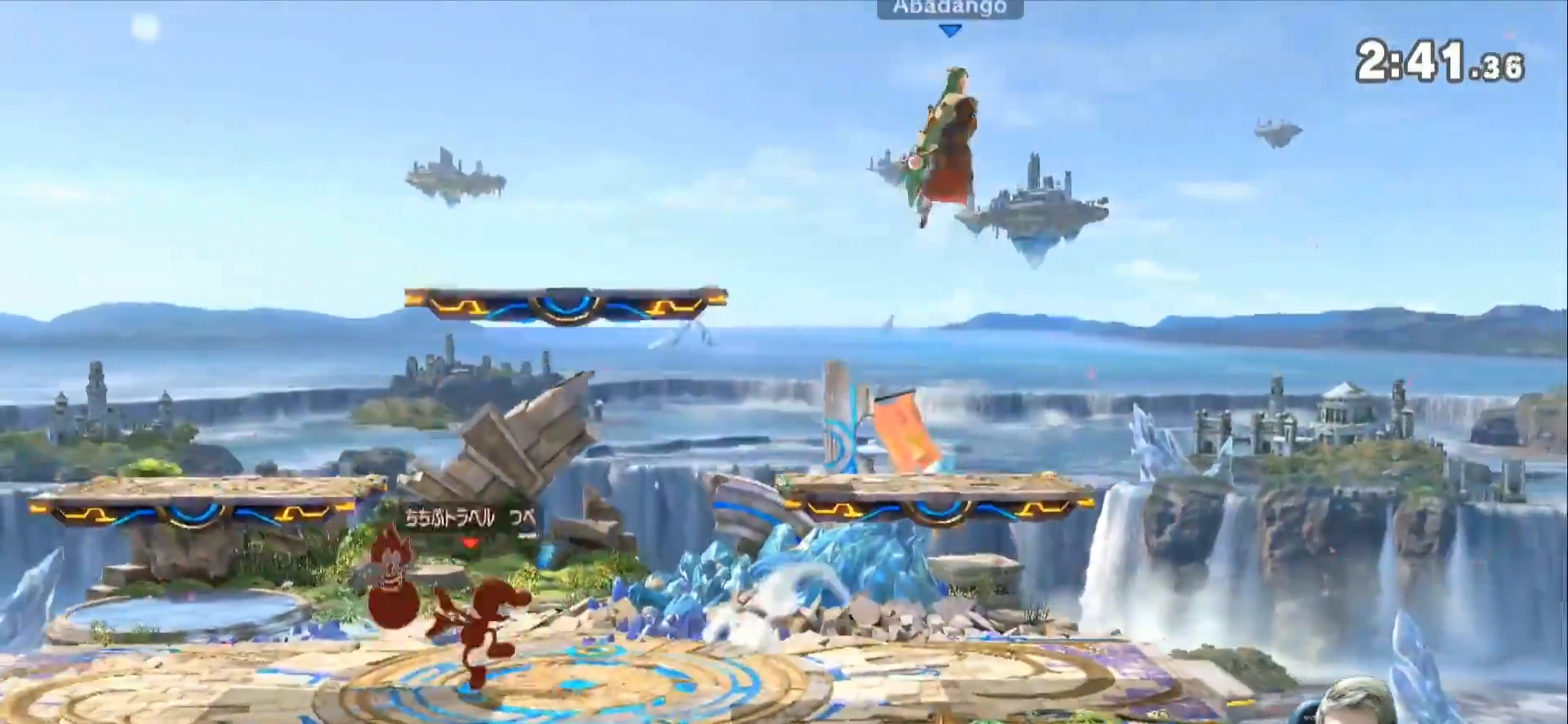
{"buttons": [], "left_stick": "left", "right_stick": "center", "events": [[50, "left_stick", "down-right"], [233, "left_stick", "center"], [417, "left_stick", "left"]]}
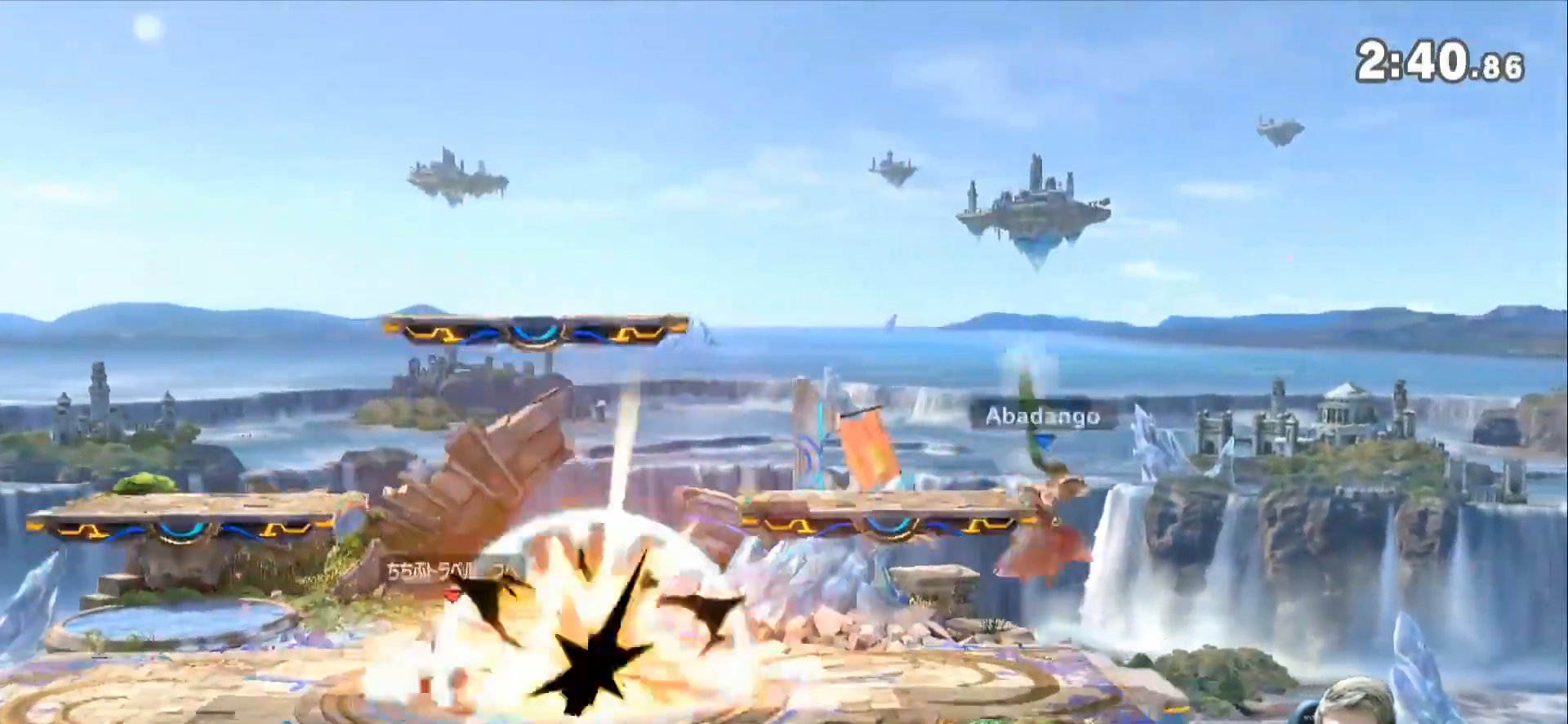
{"buttons": ["L1"], "left_stick": "up-left", "right_stick": "center", "events": [[417, "left_stick", "up-left"], [483, "L1", "down"]]}
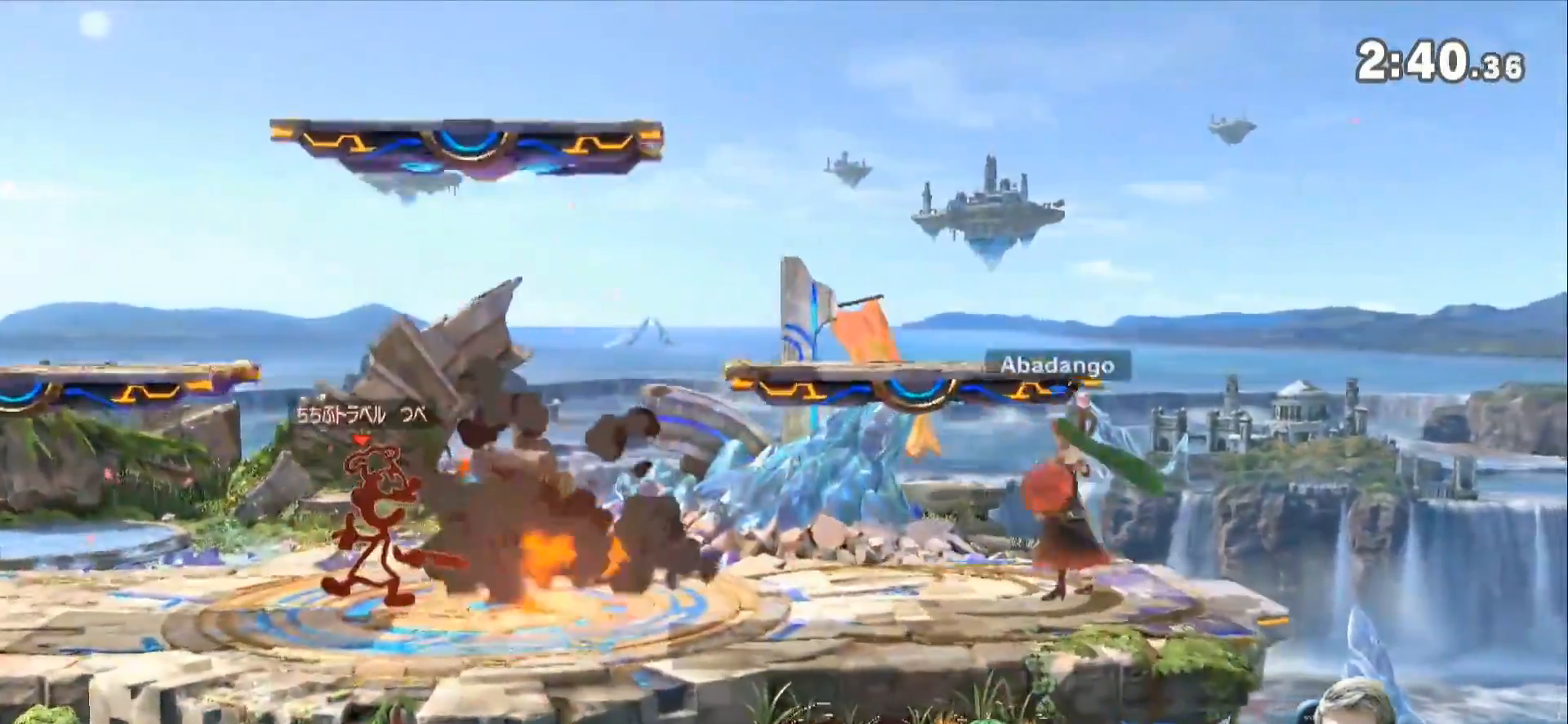
{"buttons": [], "left_stick": "up-right", "right_stick": "center", "events": [[17, "left_stick", "center"], [133, "Z", "down"], [167, "L1", "up"], [300, "left_stick", "right"], [333, "Z", "up"], [417, "left_stick", "up-right"]]}
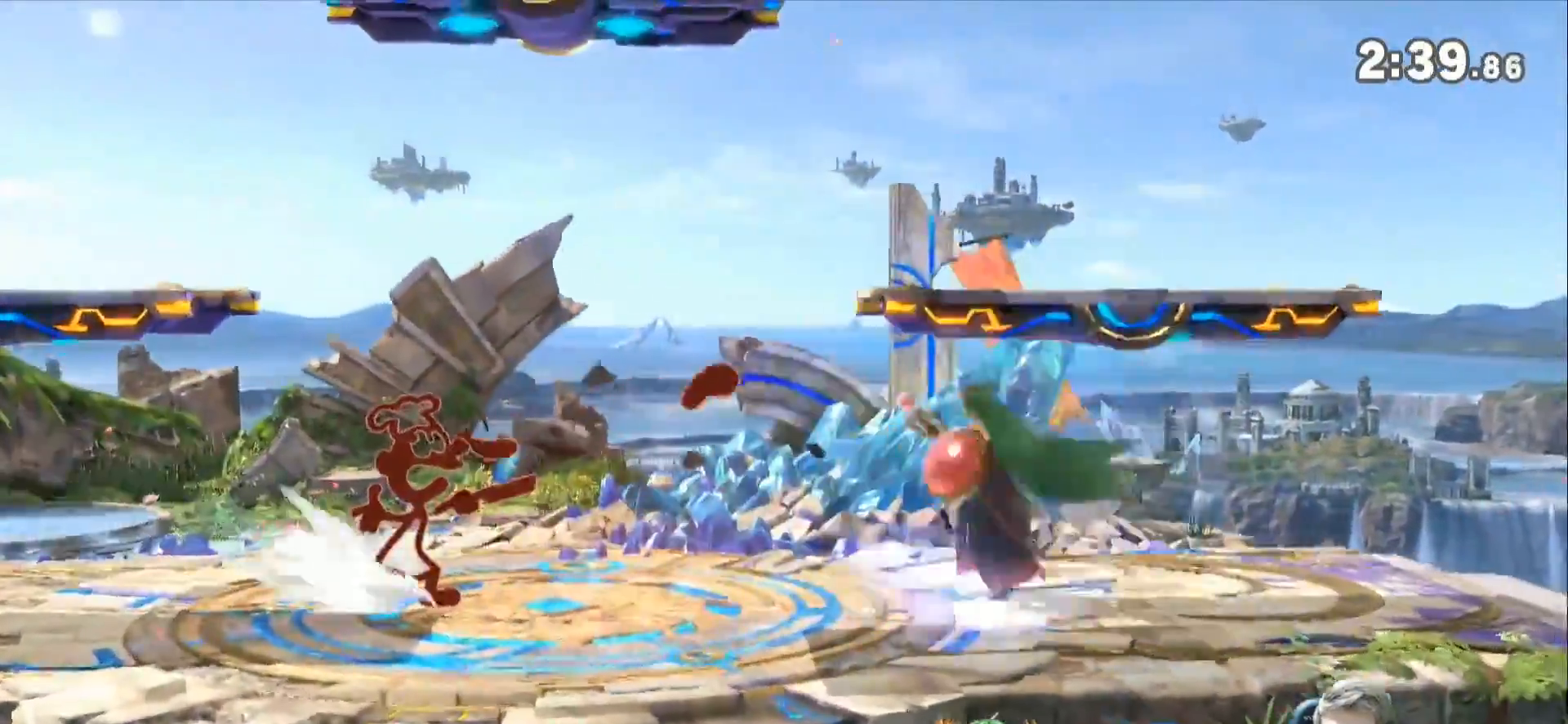
{"buttons": [], "left_stick": "down", "right_stick": "center", "events": [[67, "left_stick", "center"], [383, "left_stick", "down"]]}
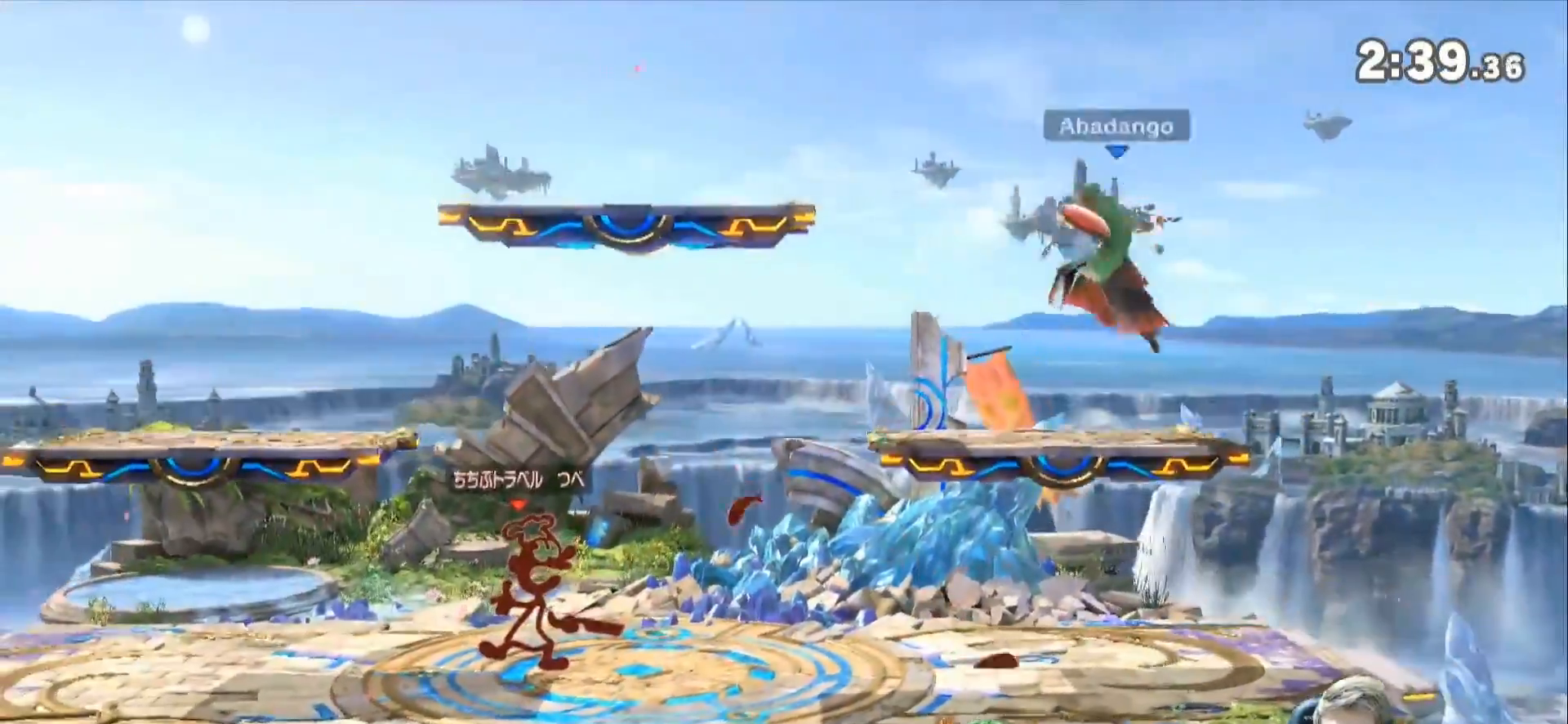
{"buttons": ["Z"], "left_stick": "center", "right_stick": "center", "events": [[17, "left_stick", "left"], [50, "right_stick", "left"], [100, "left_stick", "down-left"], [167, "right_stick", "center"], [267, "left_stick", "center"], [450, "Z", "down"]]}
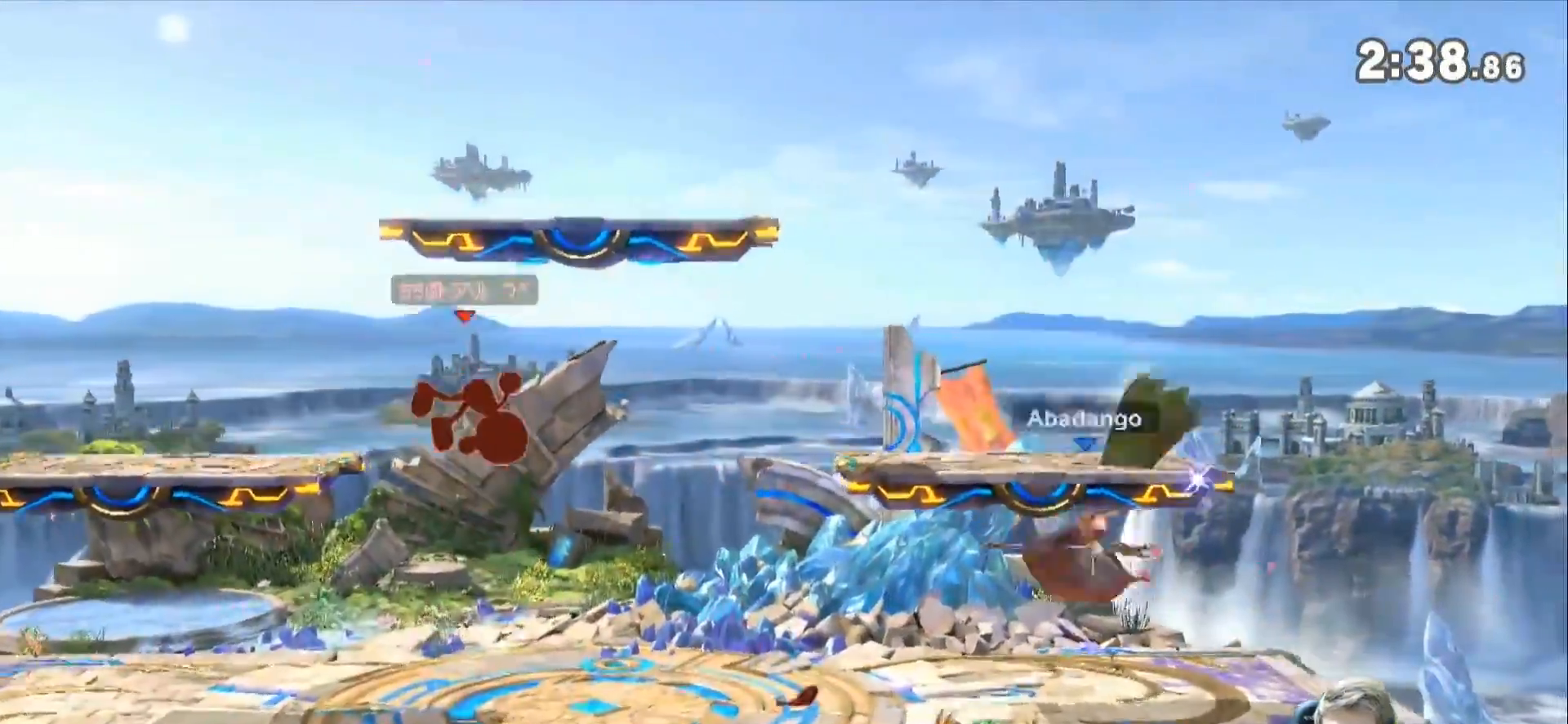
{"buttons": [], "left_stick": "center", "right_stick": "center", "events": [[133, "Z", "up"]]}
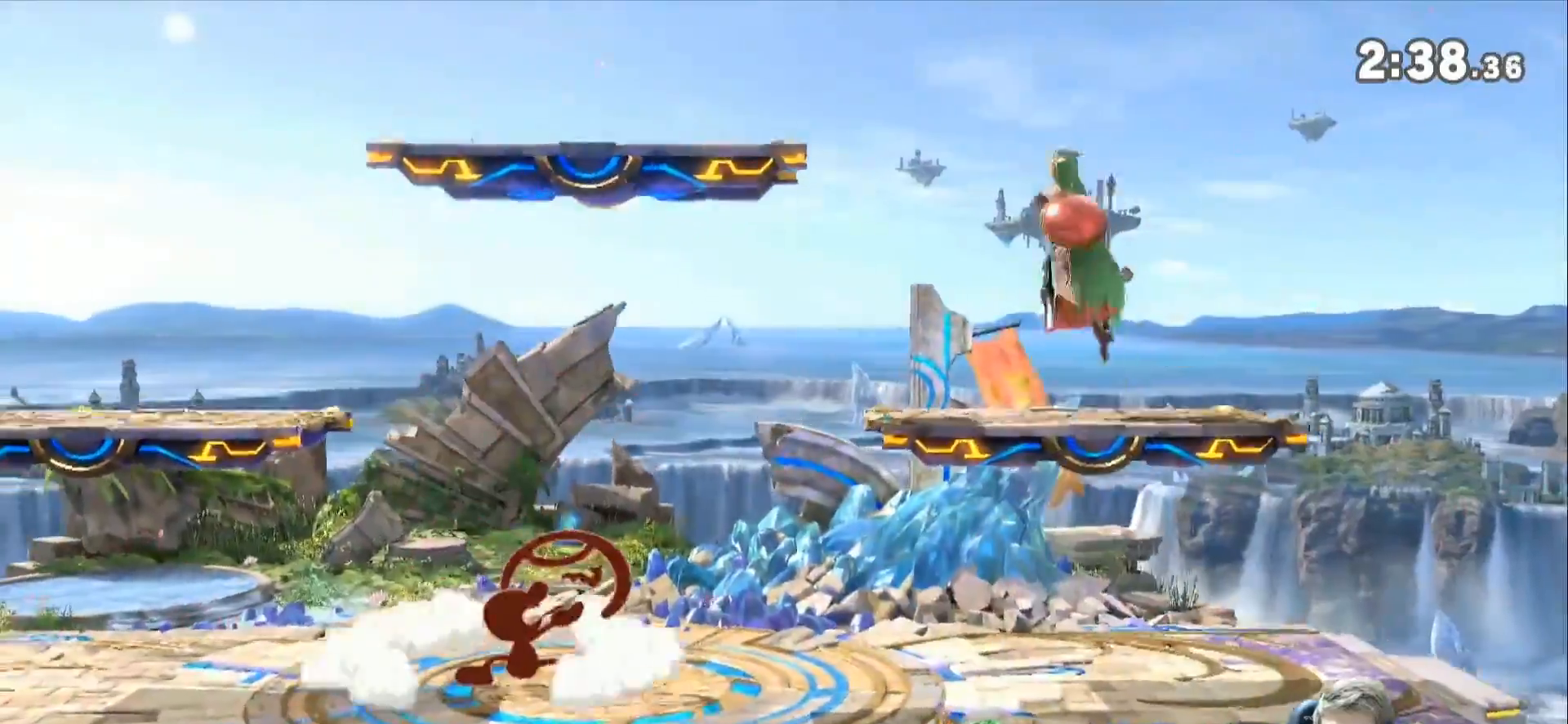
{"buttons": [], "left_stick": "down-left", "right_stick": "center", "events": [[200, "left_stick", "down"], [300, "left_stick", "down-left"], [333, "right_stick", "left"], [450, "right_stick", "center"]]}
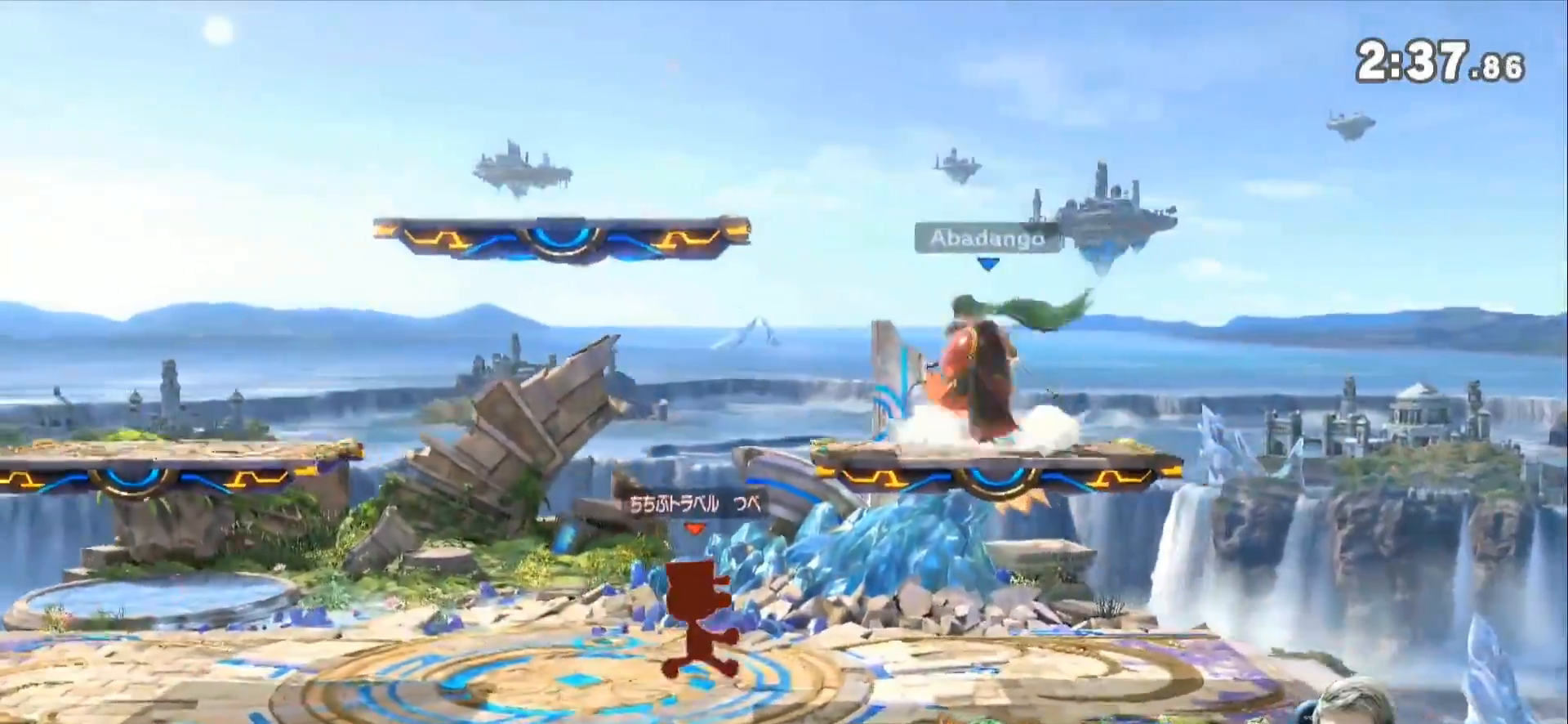
{"buttons": [], "left_stick": "left", "right_stick": "center", "events": [[50, "left_stick", "left"], [200, "left_stick", "center"], [333, "left_stick", "left"]]}
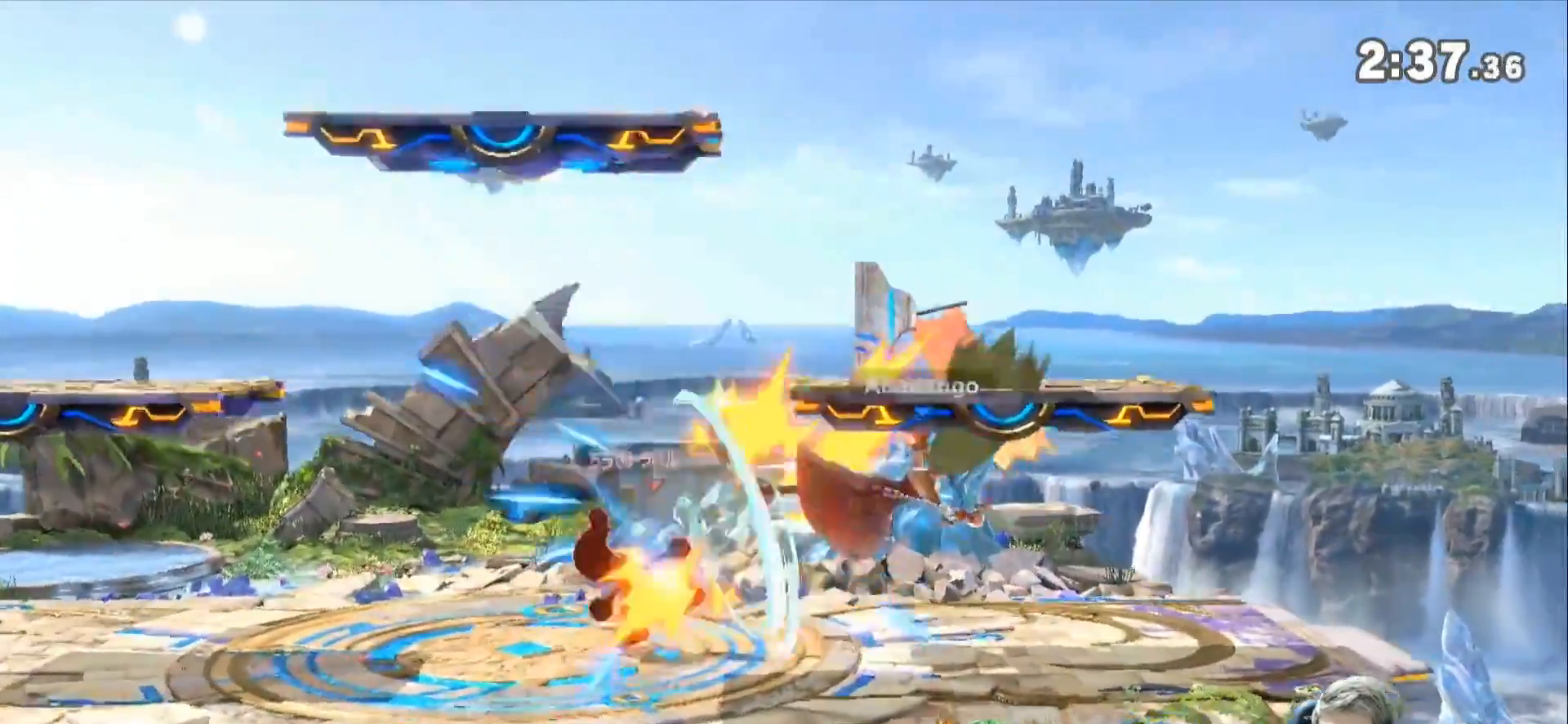
{"buttons": ["Z"], "left_stick": "right", "right_stick": "center", "events": [[383, "left_stick", "right"], [450, "Z", "down"]]}
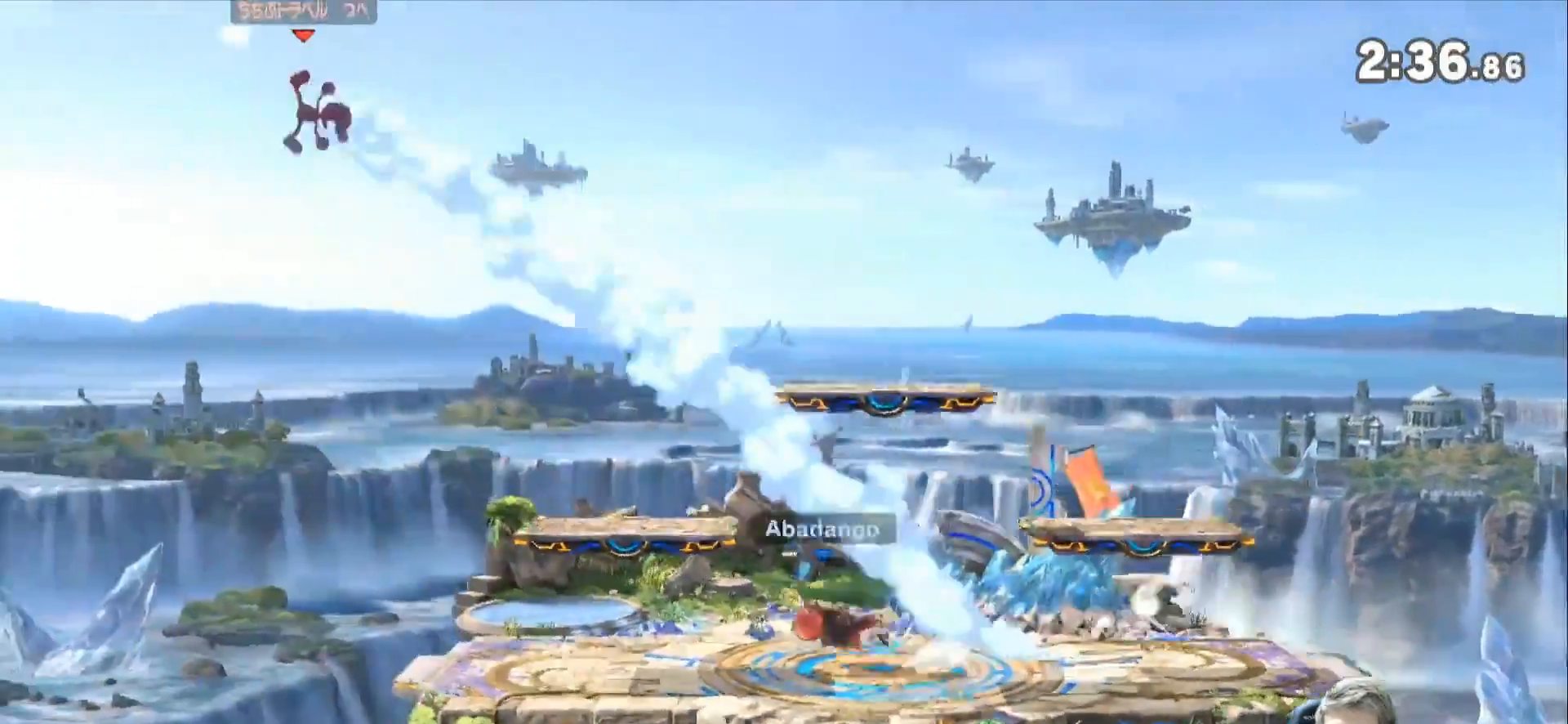
{"buttons": [], "left_stick": "center", "right_stick": "center", "events": [[33, "left_stick", "up-right"], [133, "Z", "up"], [167, "left_stick", "up"], [333, "left_stick", "down"], [483, "left_stick", "center"]]}
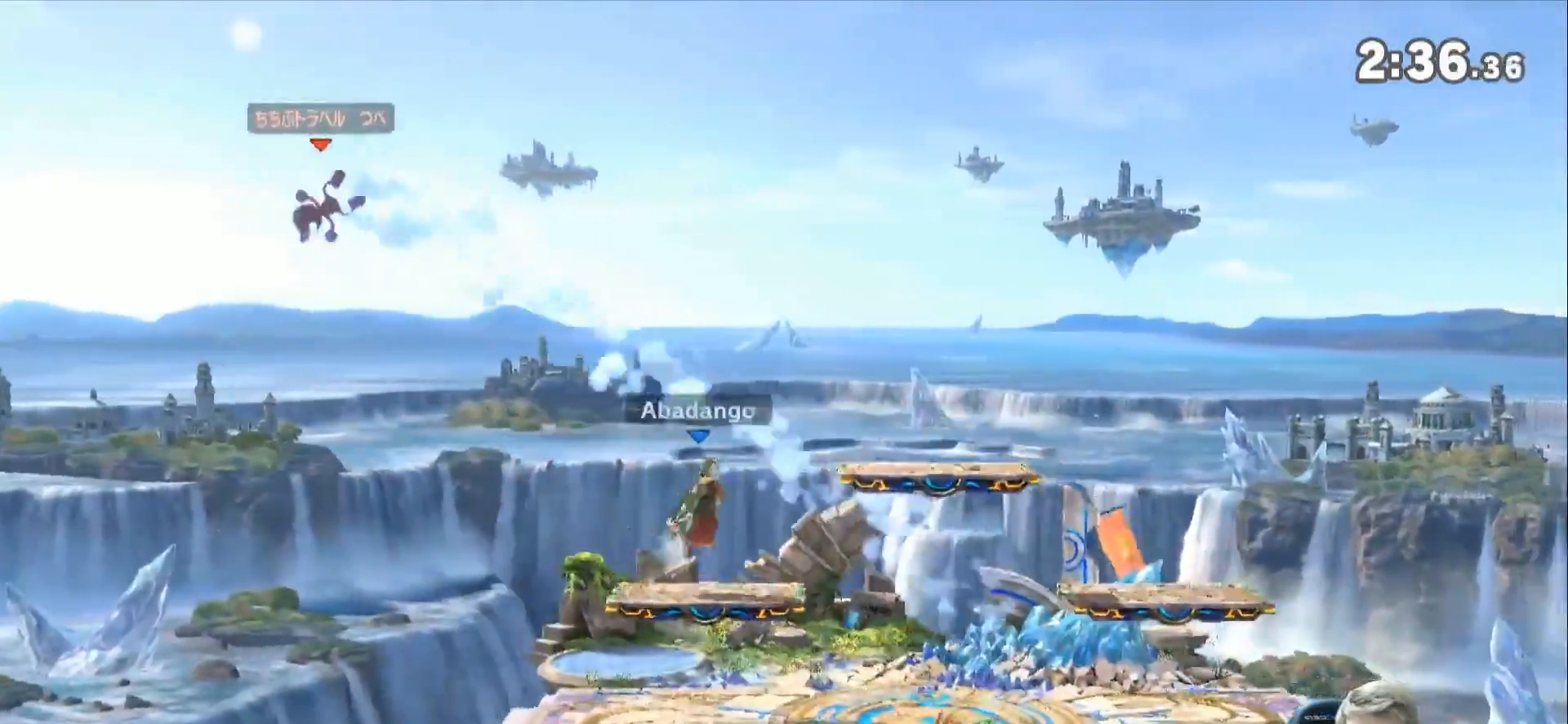
{"buttons": [], "left_stick": "left", "right_stick": "center", "events": [[417, "left_stick", "left"]]}
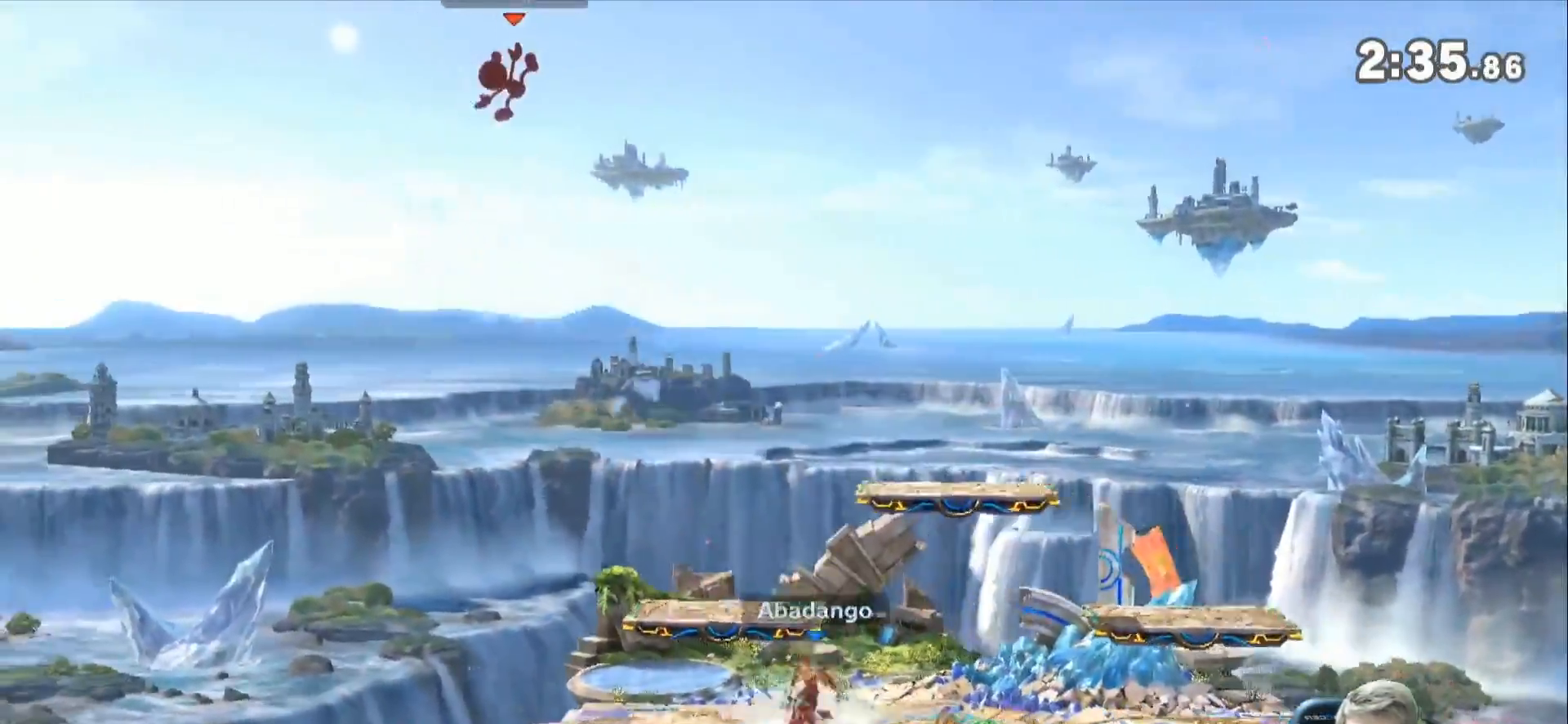
{"buttons": [], "left_stick": "right", "right_stick": "center", "events": [[50, "left_stick", "center"], [200, "left_stick", "right"]]}
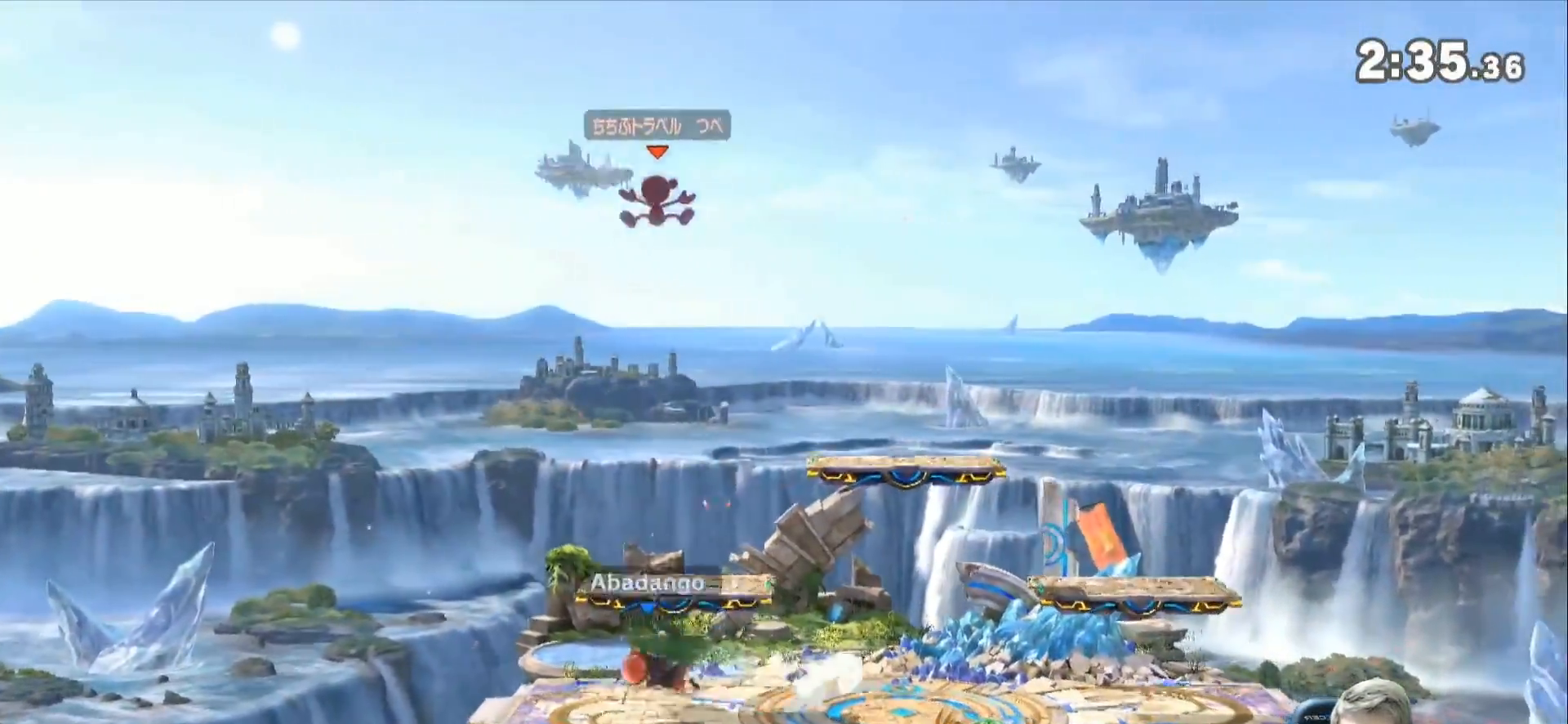
{"buttons": [], "left_stick": "left", "right_stick": "center", "events": [[300, "left_stick", "center"], [417, "Z", "down"], [450, "Z", "up"], [450, "left_stick", "left"]]}
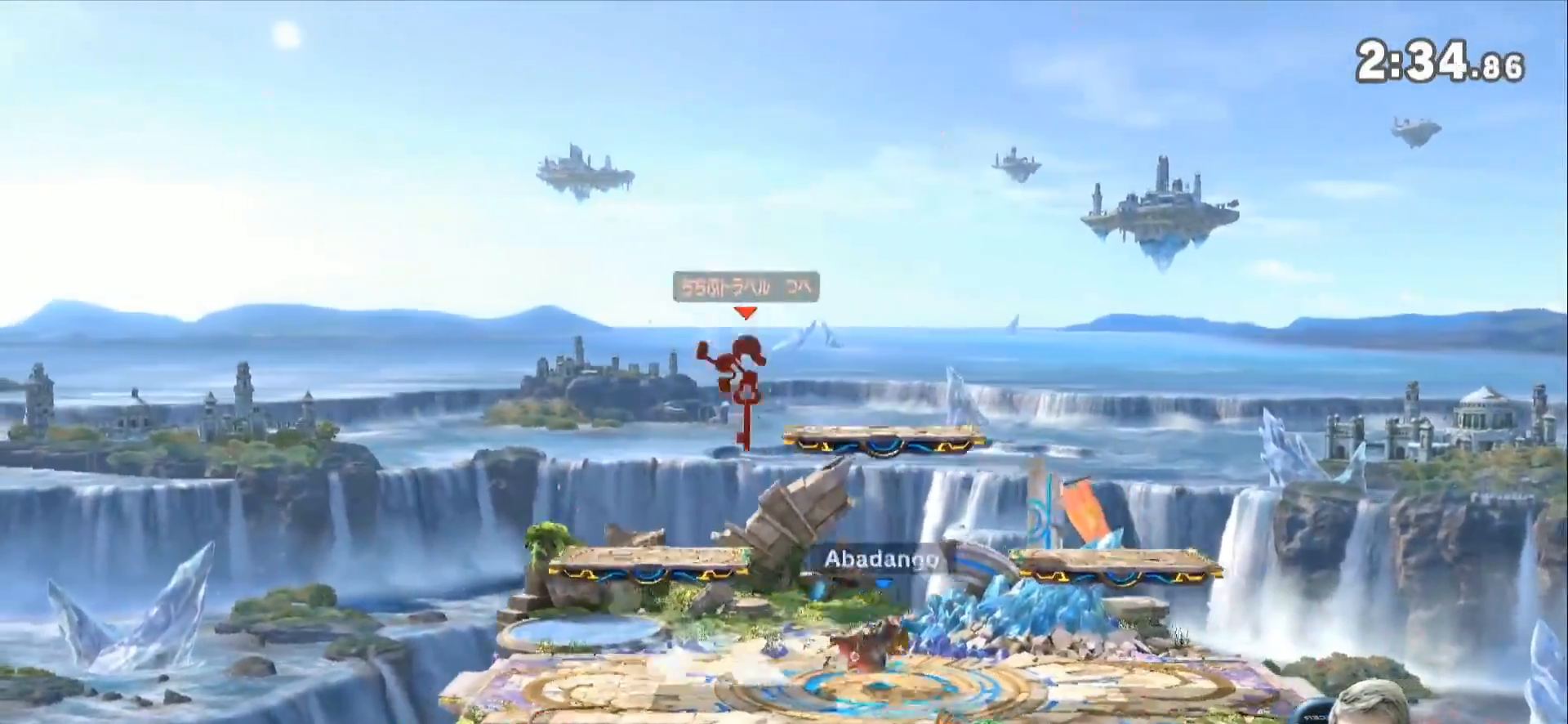
{"buttons": [], "left_stick": "center", "right_stick": "center", "events": [[100, "left_stick", "up"], [200, "left_stick", "right"], [233, "right_stick", "left"], [267, "left_stick", "down"], [333, "left_stick", "down-right"], [333, "right_stick", "center"], [483, "left_stick", "center"]]}
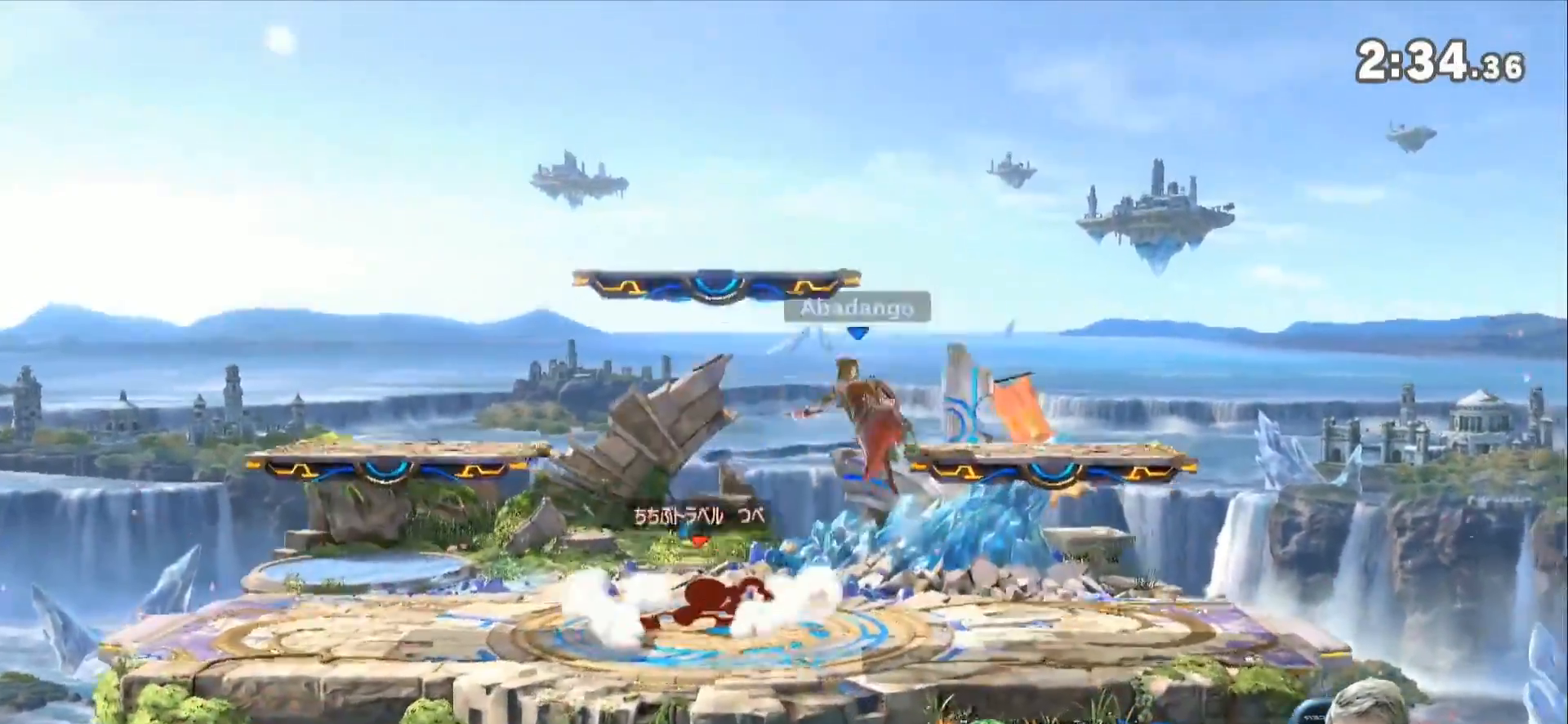
{"buttons": ["L1"], "left_stick": "right", "right_stick": "center", "events": [[200, "left_stick", "right"], [333, "L1", "down"]]}
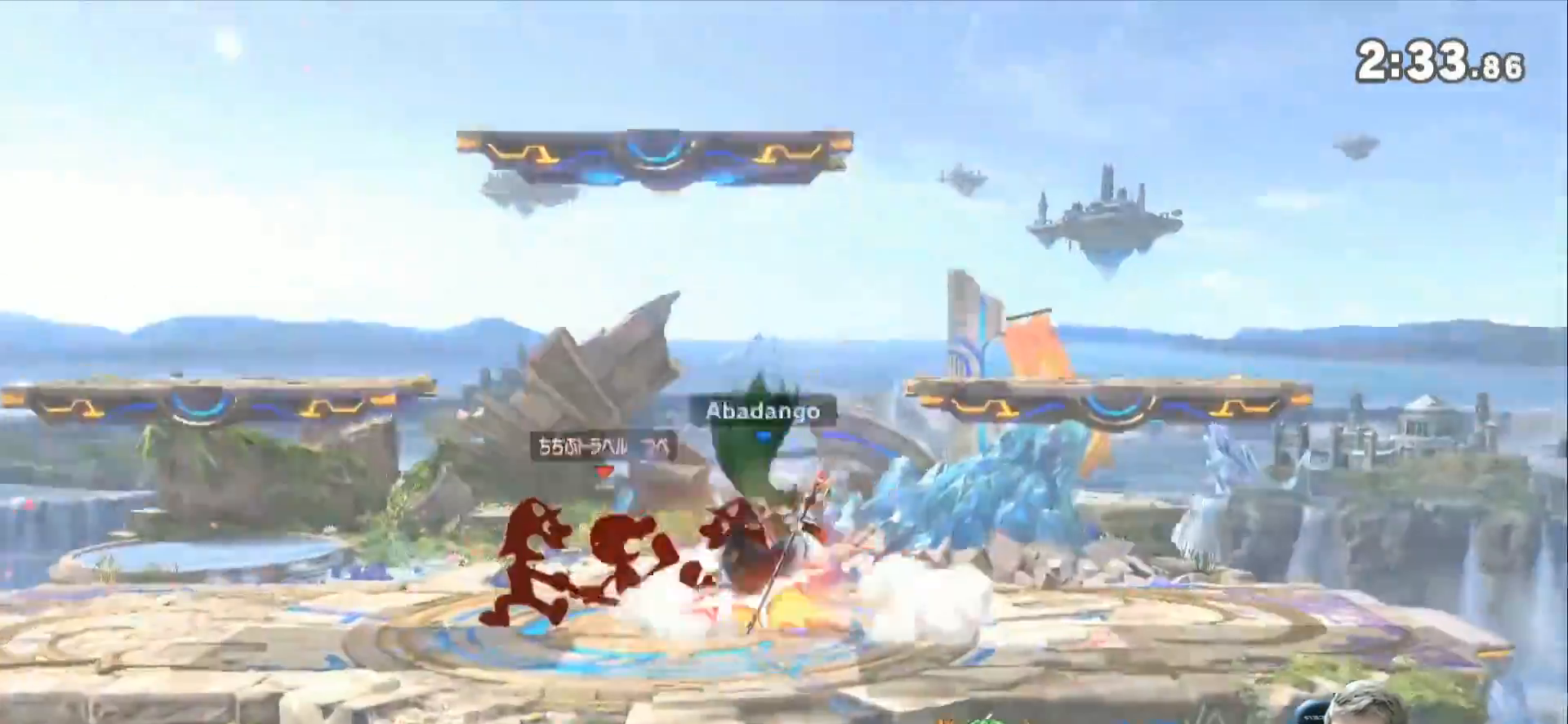
{"buttons": [], "left_stick": "center", "right_stick": "center", "events": [[167, "L1", "up"], [167, "left_stick", "center"]]}
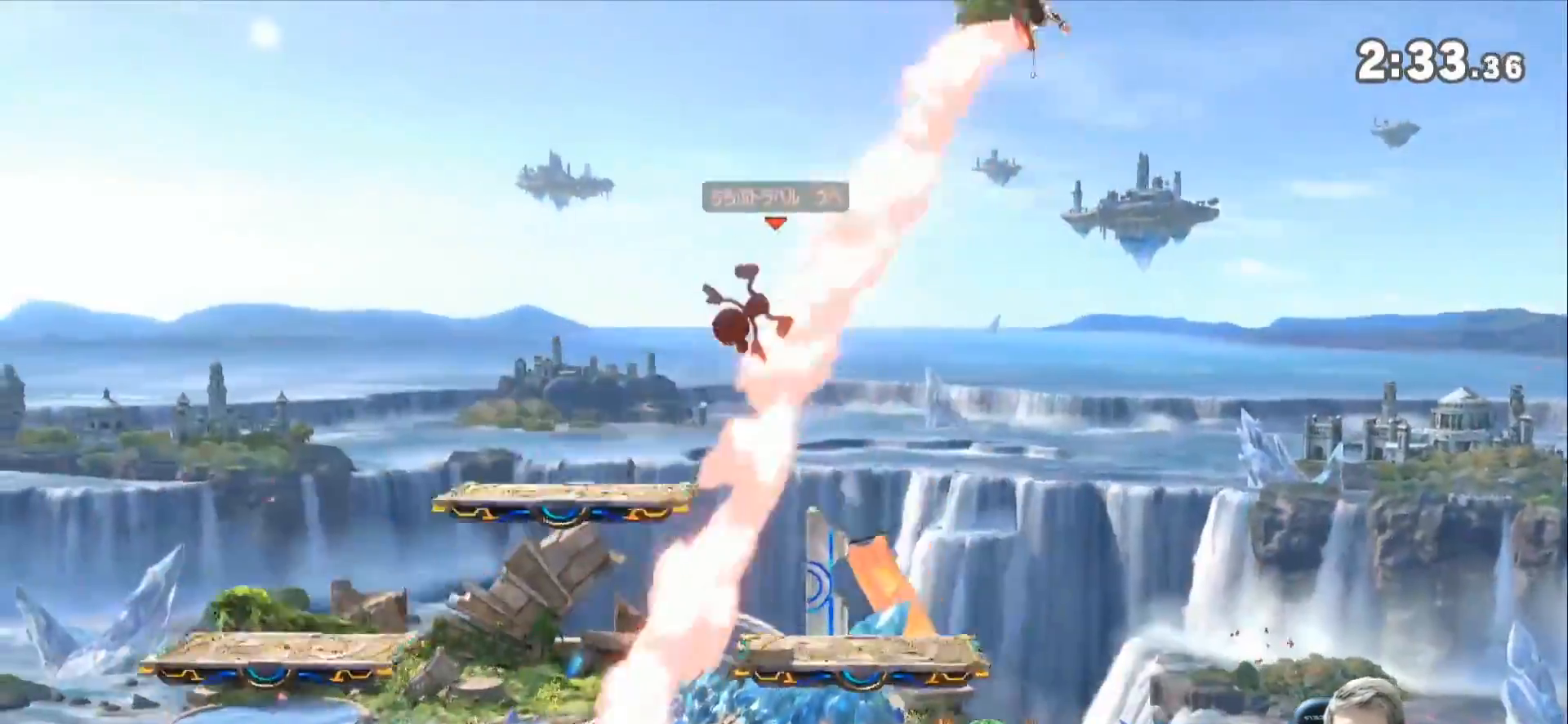
{"buttons": [], "left_stick": "right", "right_stick": "center", "events": [[83, "right_stick", "right"], [100, "left_stick", "right"], [133, "right_stick", "center"], [233, "left_stick", "down"], [333, "left_stick", "left"], [417, "left_stick", "right"]]}
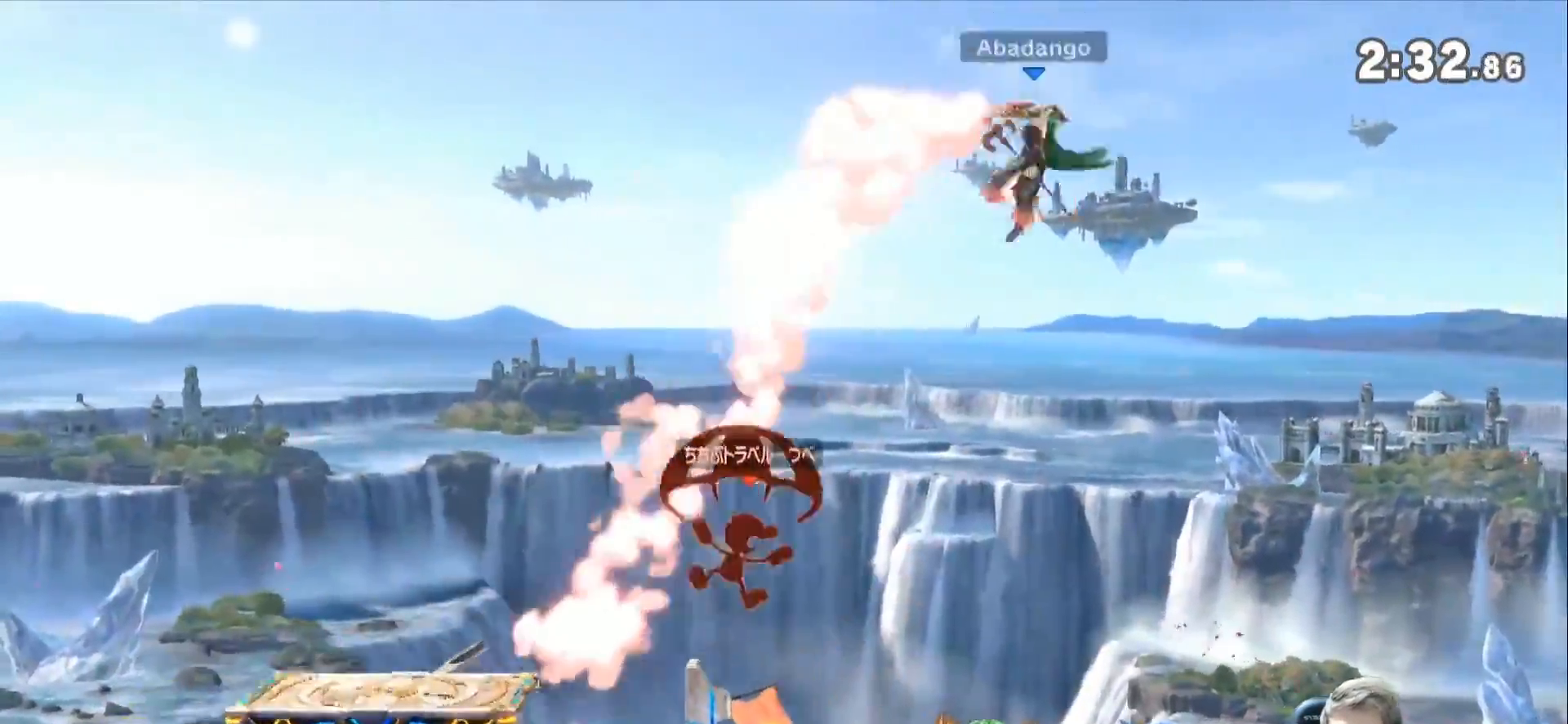
{"buttons": ["Z"], "left_stick": "up-left", "right_stick": "center", "events": [[300, "left_stick", "left"], [450, "Z", "down"], [483, "left_stick", "up-left"]]}
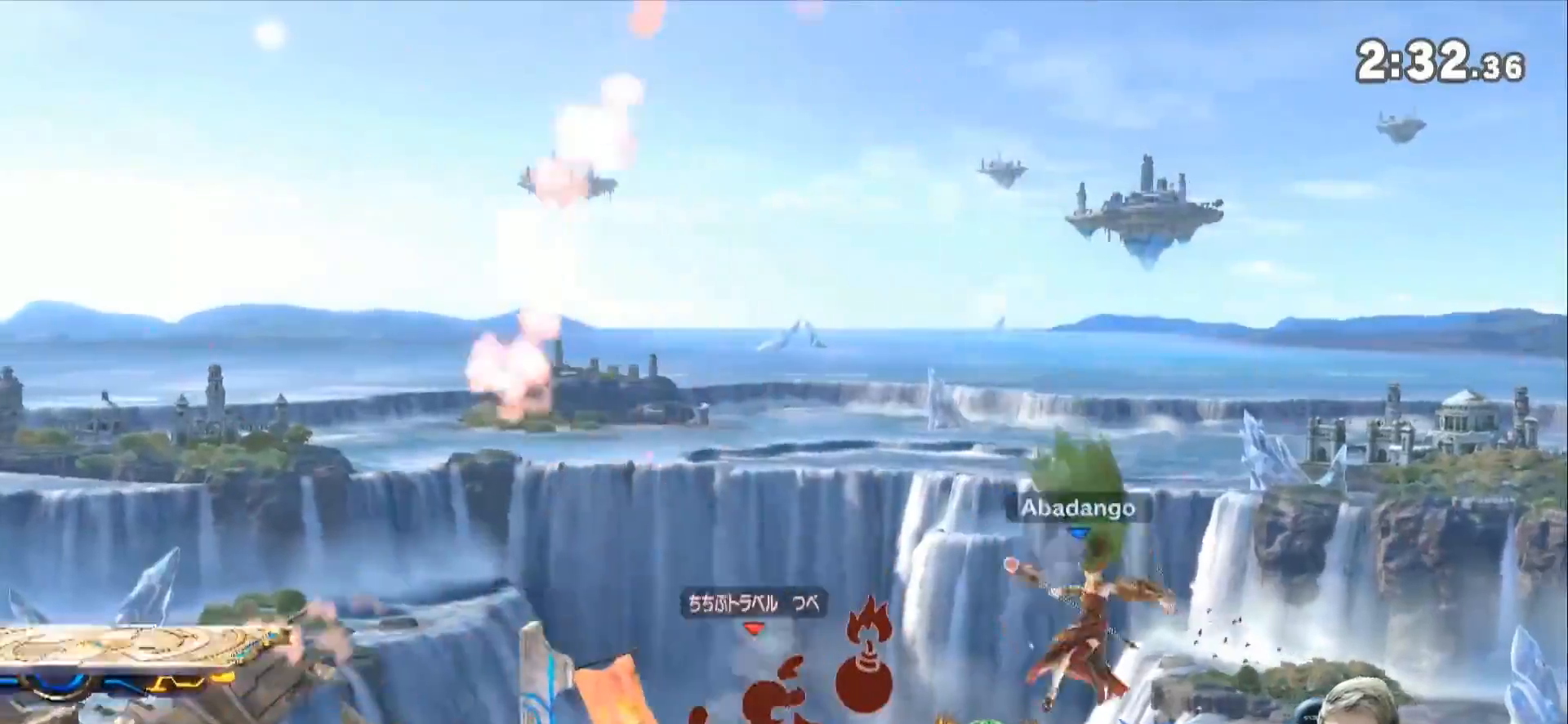
{"buttons": [], "left_stick": "left", "right_stick": "center", "events": [[83, "Z", "up"], [133, "Z", "down"], [267, "Z", "up"], [367, "B", "down"], [450, "left_stick", "left"], [483, "B", "up"]]}
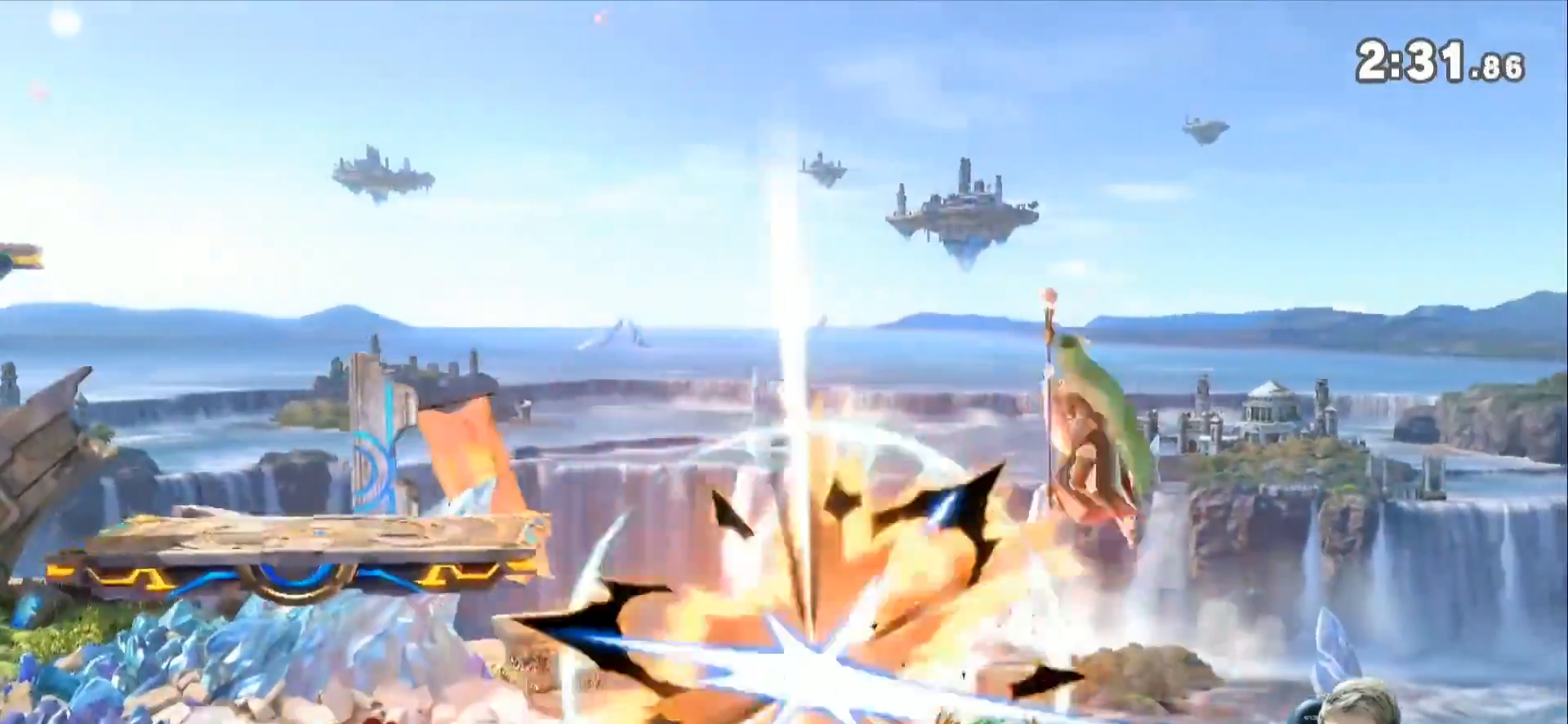
{"buttons": [], "left_stick": "up-left", "right_stick": "center", "events": [[100, "left_stick", "up-left"]]}
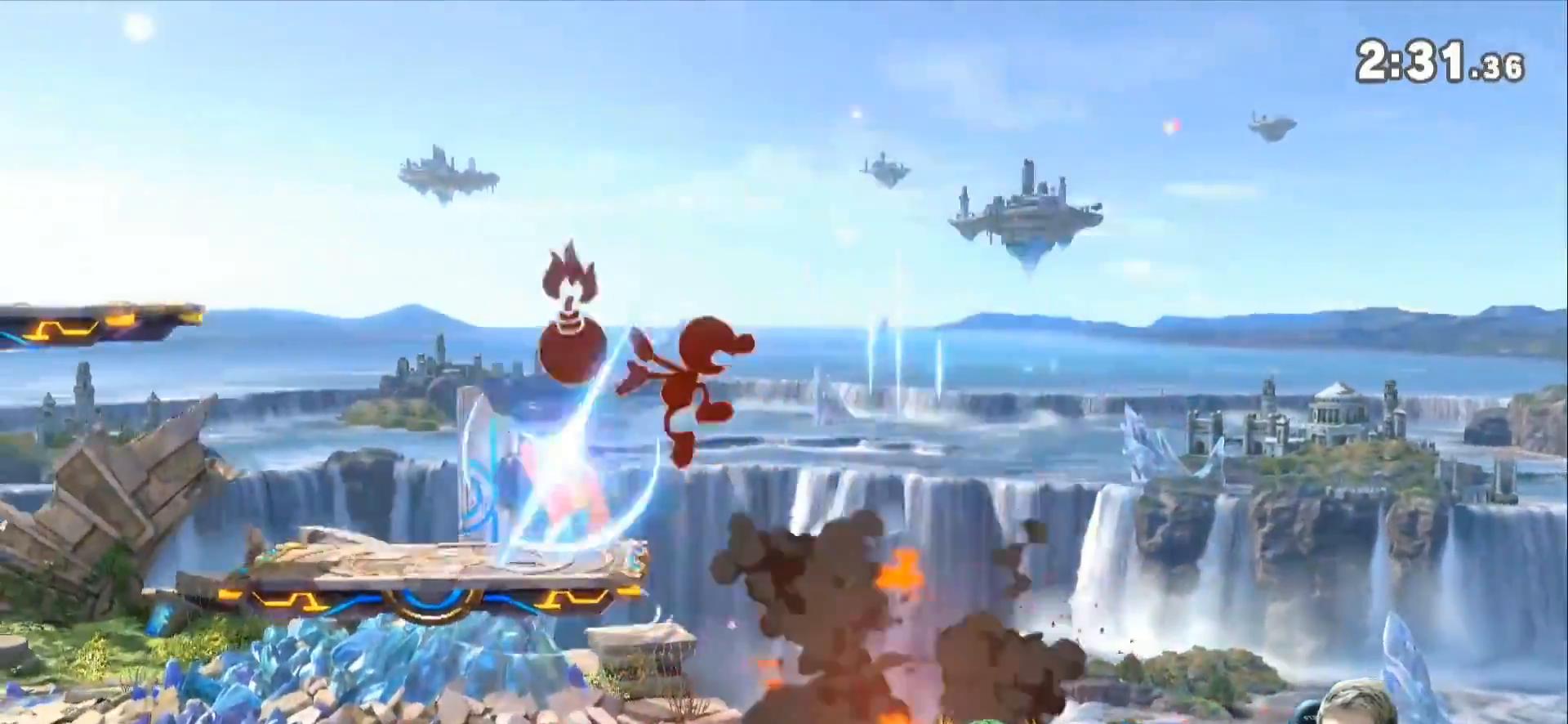
{"buttons": [], "left_stick": "center", "right_stick": "center", "events": [[200, "left_stick", "left"], [483, "left_stick", "center"]]}
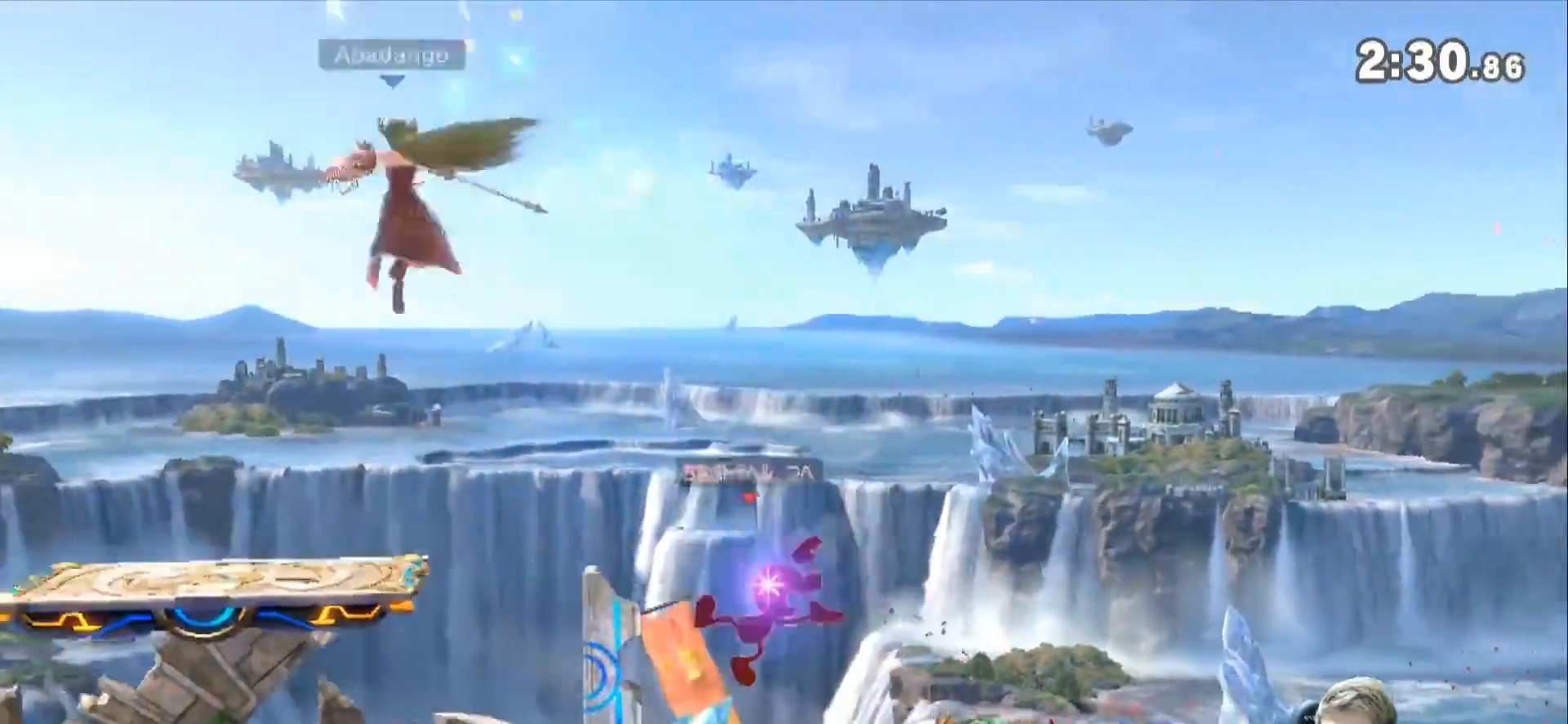
{"buttons": [], "left_stick": "down-left", "right_stick": "center", "events": [[200, "left_stick", "left"], [450, "left_stick", "down-left"]]}
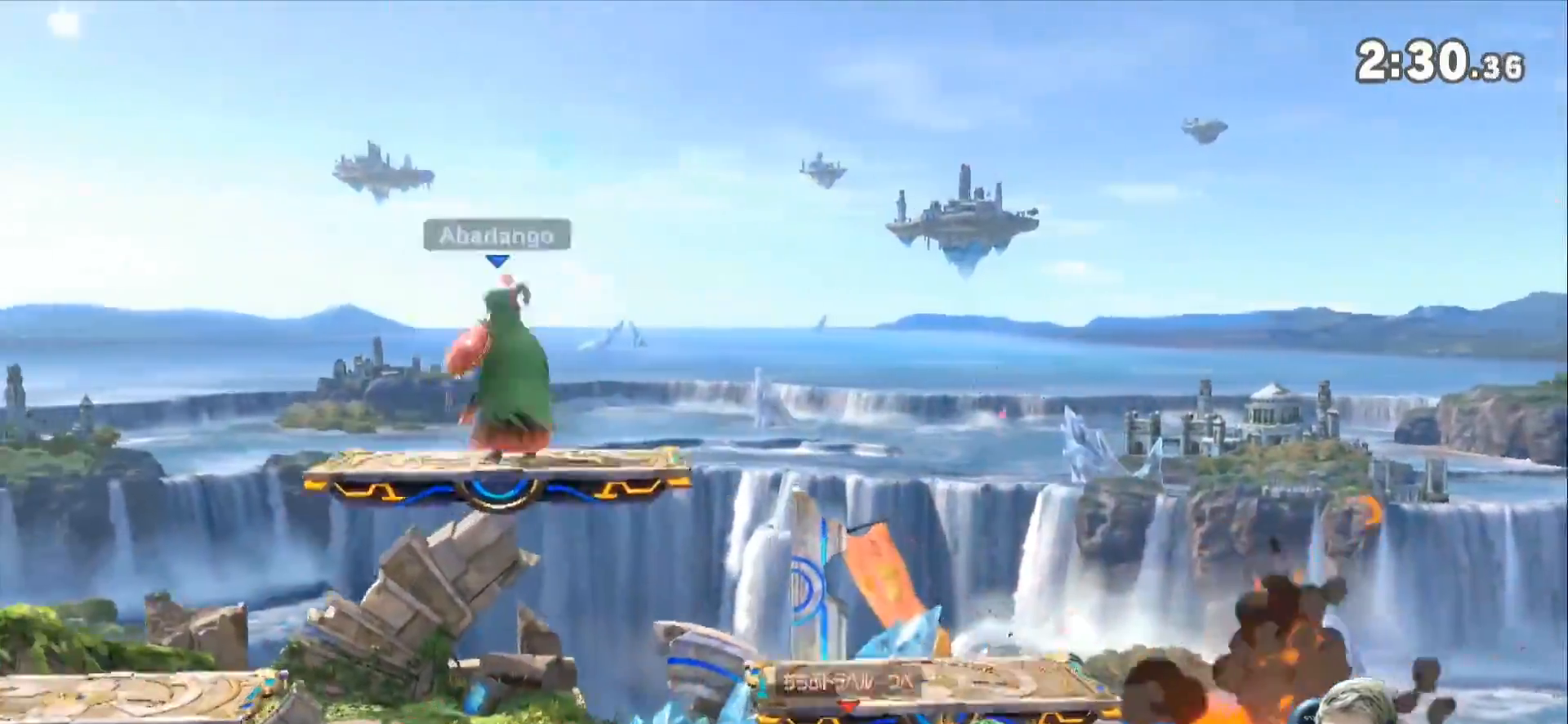
{"buttons": ["Z"], "left_stick": "center", "right_stick": "center", "events": [[267, "left_stick", "center"], [350, "Z", "down"]]}
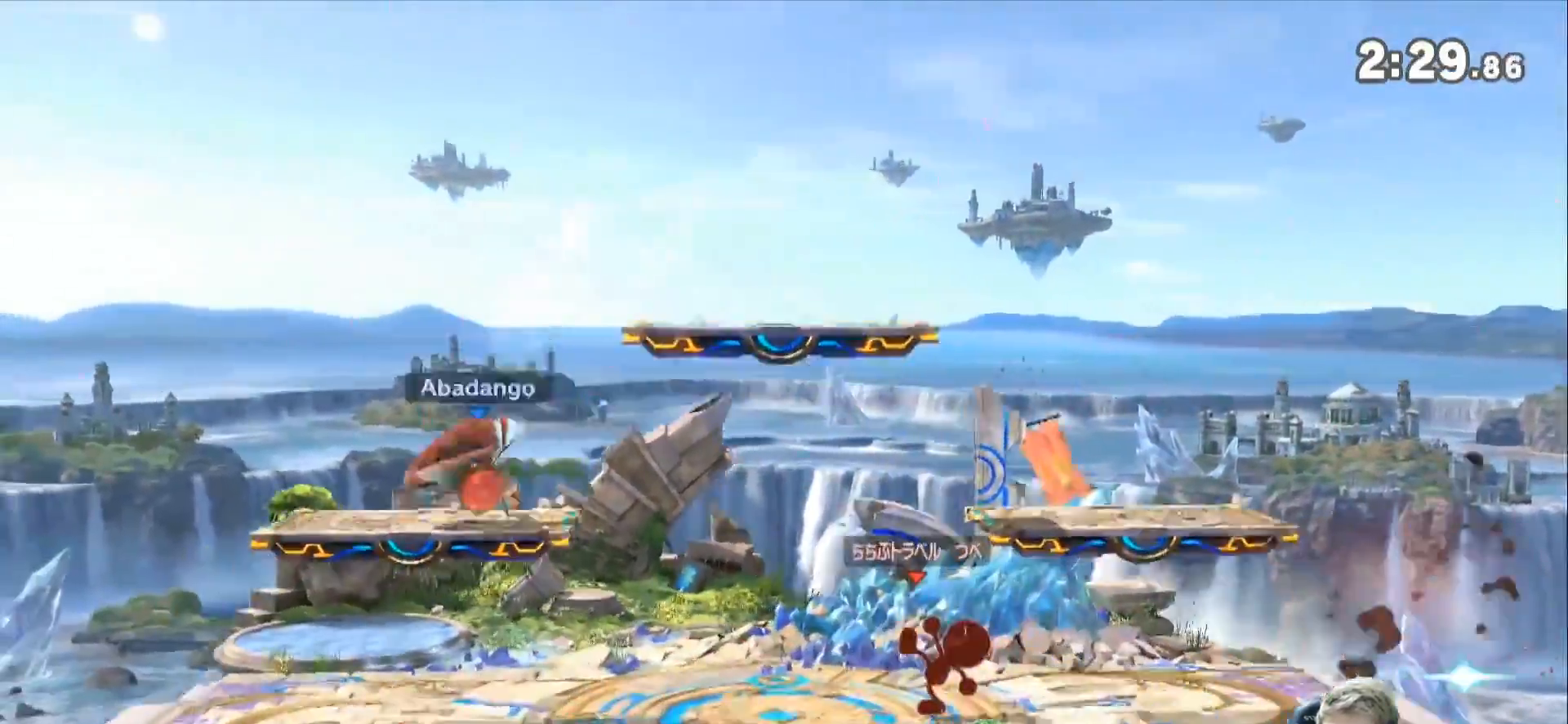
{"buttons": [], "left_stick": "down-left", "right_stick": "center", "events": [[83, "left_stick", "right"], [100, "Z", "up"], [200, "left_stick", "up-left"], [333, "left_stick", "down"], [417, "left_stick", "down-left"]]}
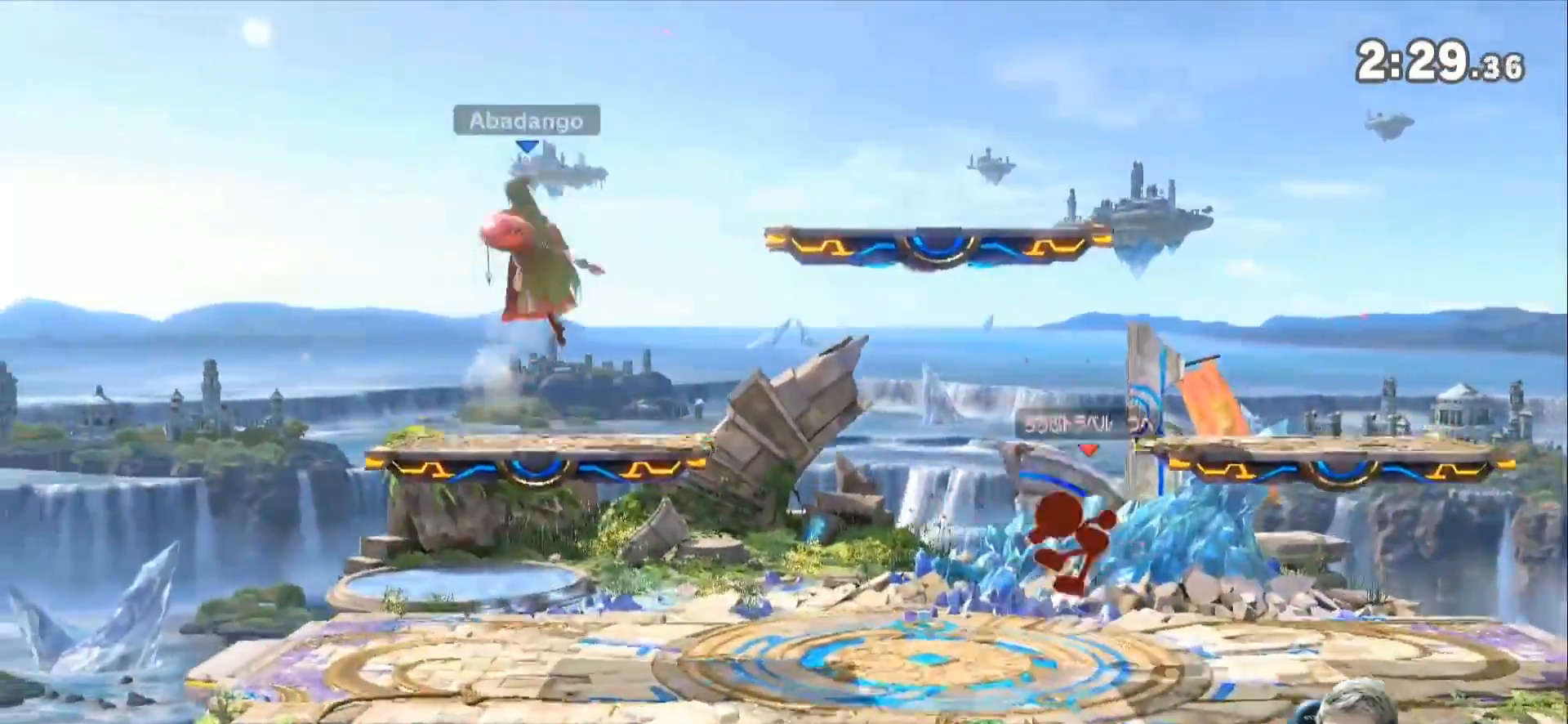
{"buttons": [], "left_stick": "right", "right_stick": "center", "events": [[117, "left_stick", "center"], [267, "Z", "down"], [300, "Z", "up"], [350, "left_stick", "right"]]}
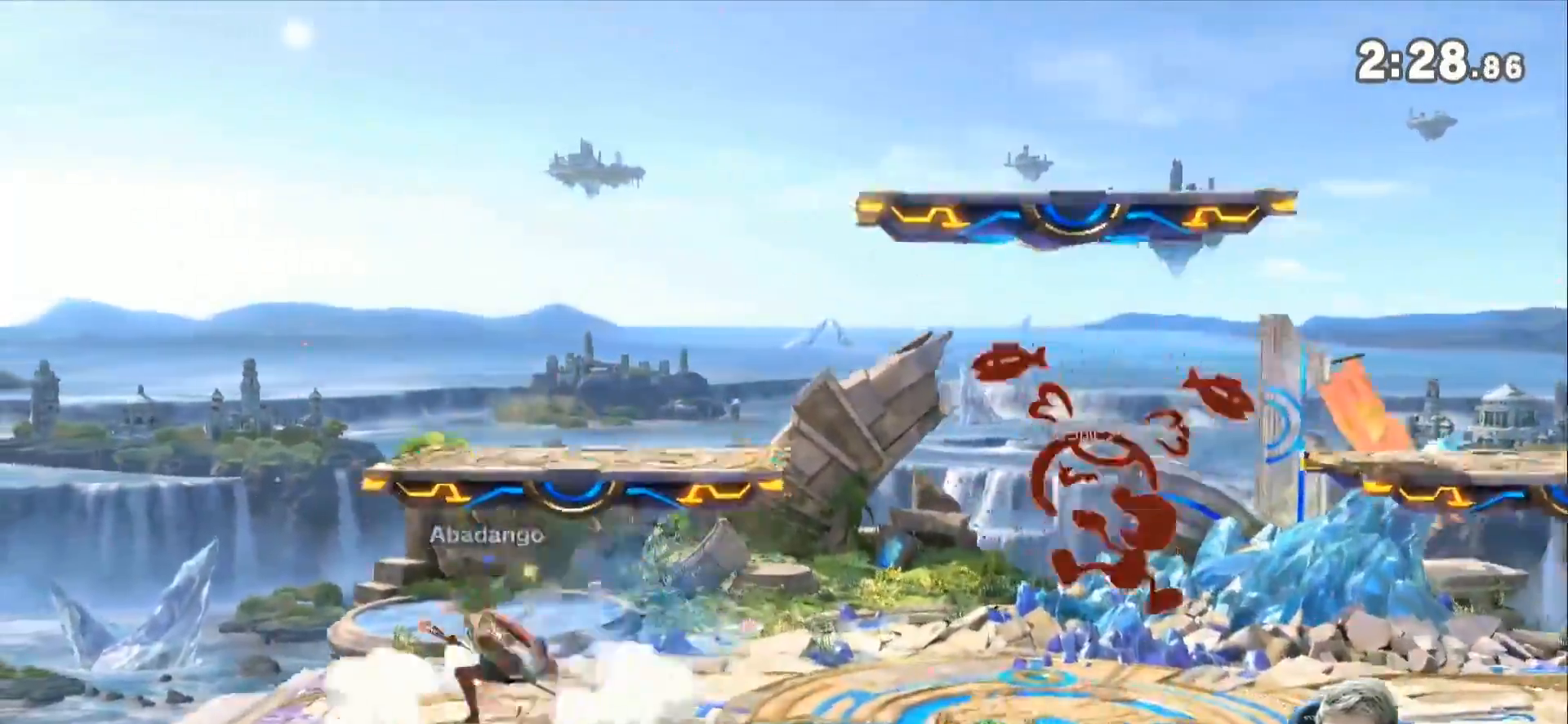
{"buttons": [], "left_stick": "left", "right_stick": "center", "events": [[117, "right_stick", "right"], [133, "left_stick", "down"], [167, "right_stick", "center"], [300, "left_stick", "center"], [417, "left_stick", "left"]]}
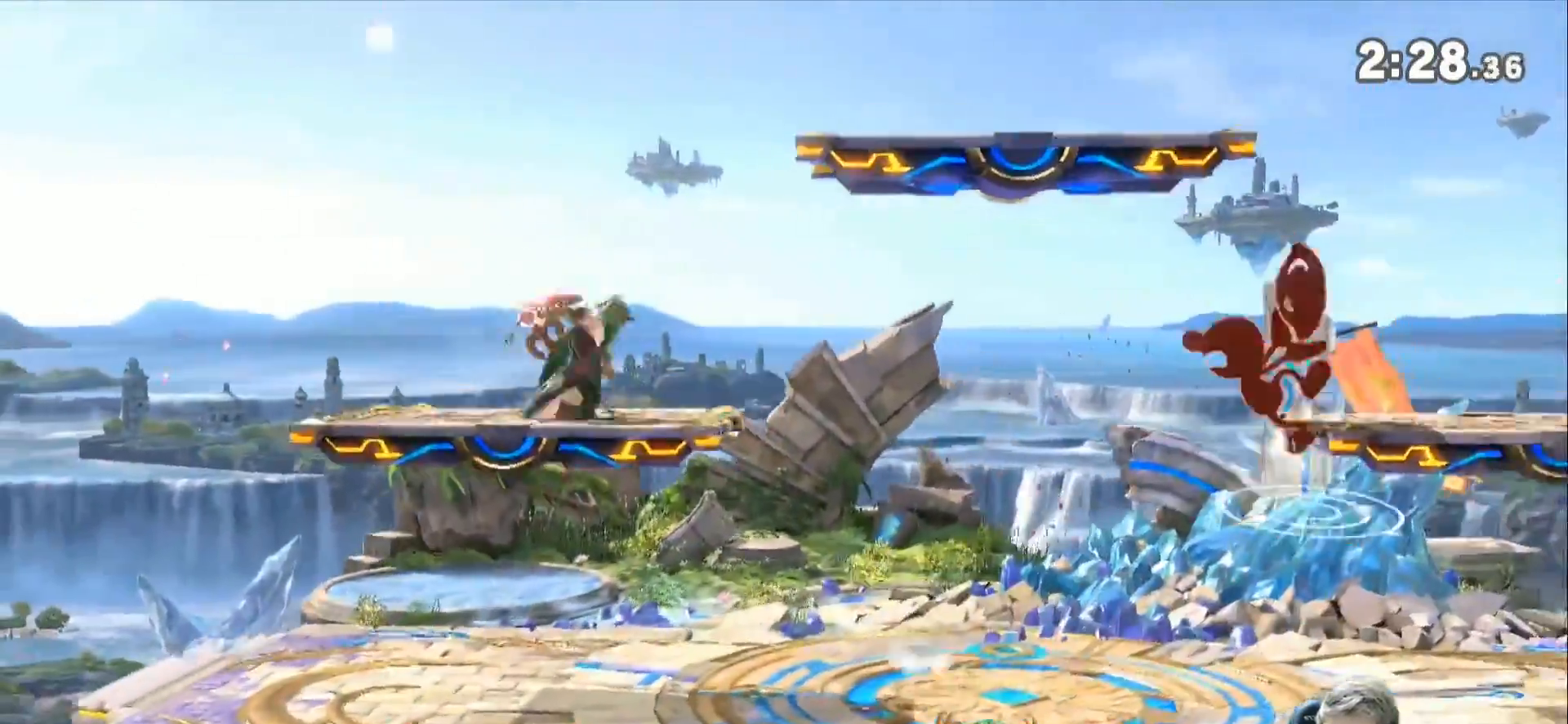
{"buttons": [], "left_stick": "center", "right_stick": "center", "events": [[50, "left_stick", "center"], [267, "left_stick", "left"], [383, "left_stick", "center"]]}
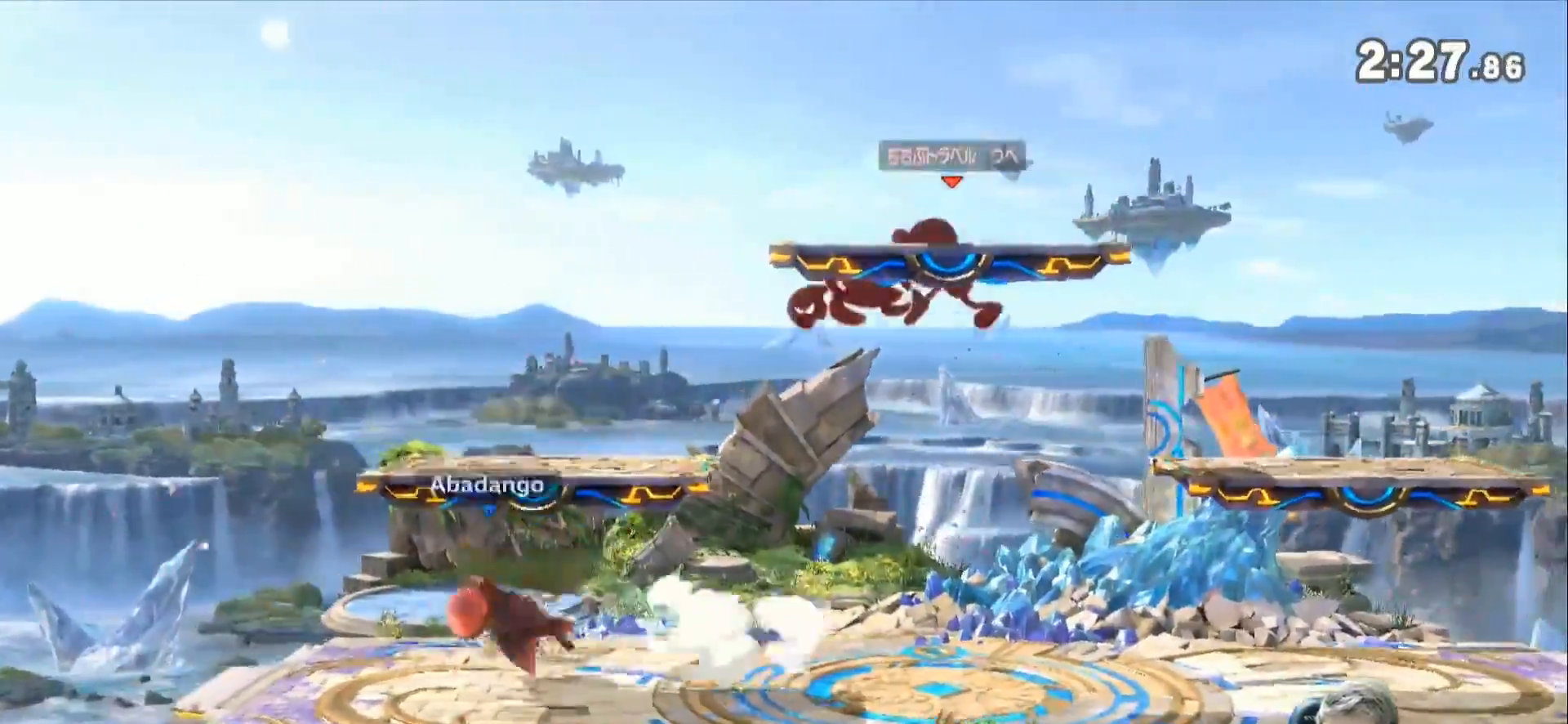
{"buttons": [], "left_stick": "left", "right_stick": "center"}
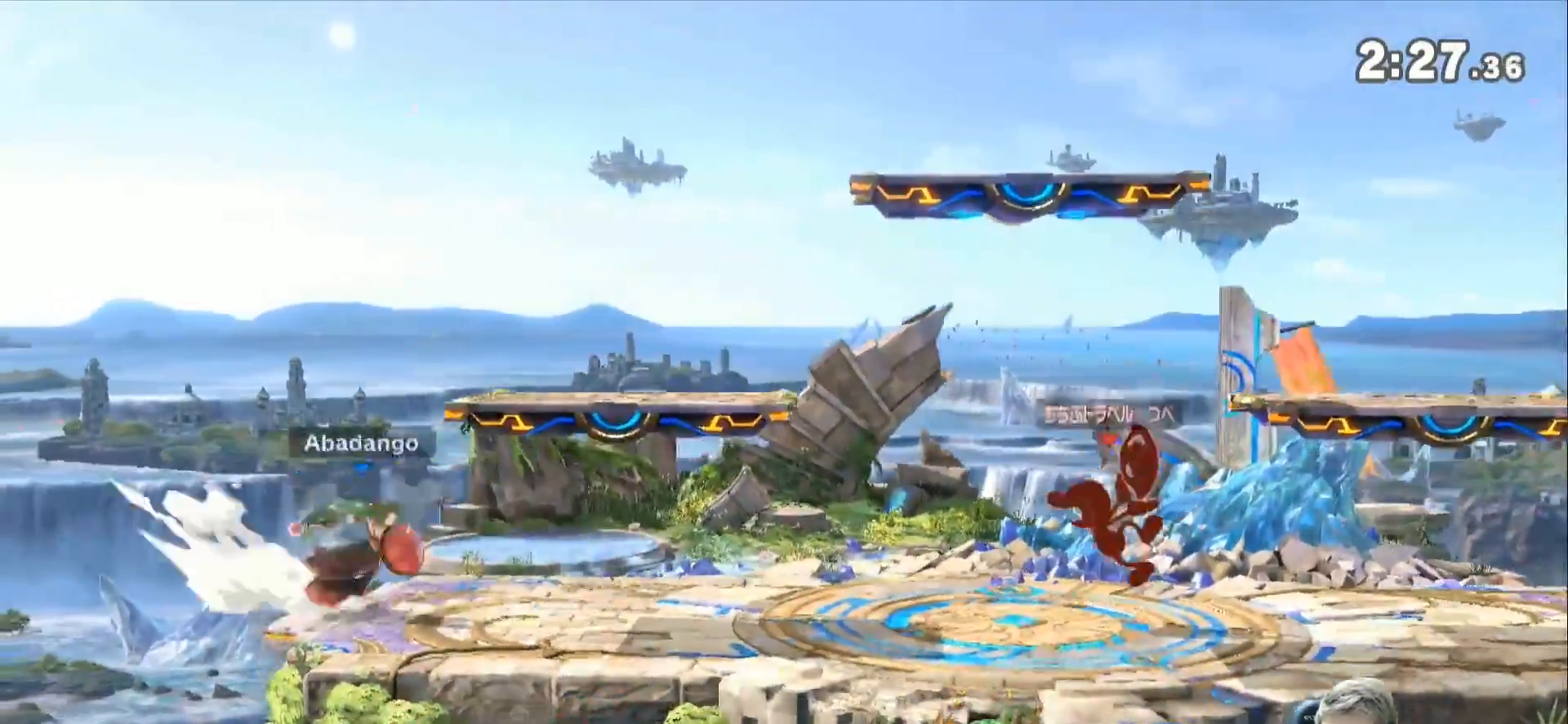
{"buttons": [], "left_stick": "right", "right_stick": "center", "events": [[233, "left_stick", "right"], [267, "Z", "down"], [300, "B", "down"], [300, "Z", "up"], [350, "B", "up"]]}